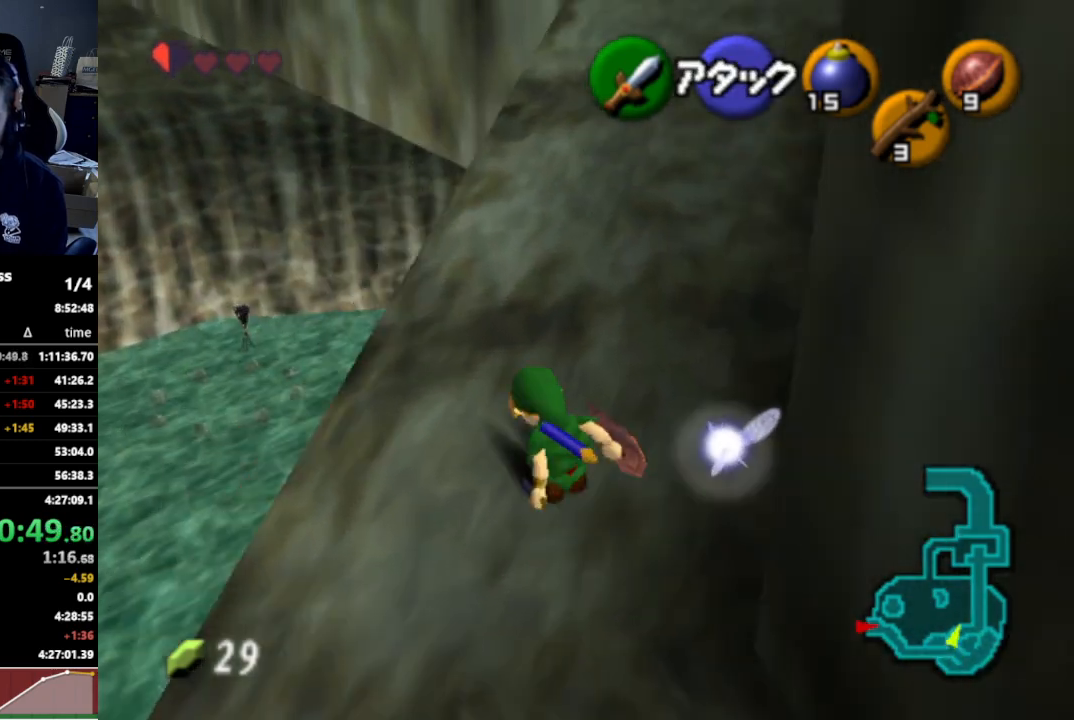
Gameplay with a controller (Nintendo layout); each line is a JSON object with the inputs held at the frame after it. "events" lists button and stick changes between this image and that frame as [ms after this image, input, new state], when the widget could be followed in between. Not read: L3 R3.
{"buttons": [], "left_stick": "up", "right_stick": "center", "events": [[133, "A", "down"], [267, "A", "up"]]}
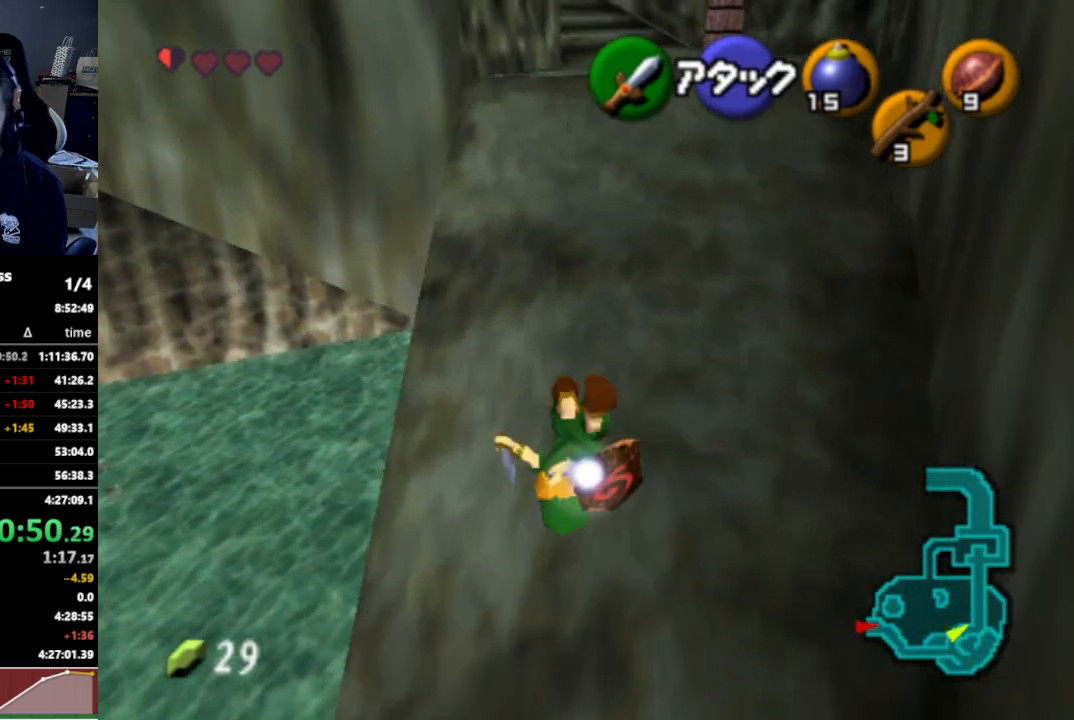
{"buttons": ["A"], "left_stick": "up", "right_stick": "center", "events": [[433, "A", "down"]]}
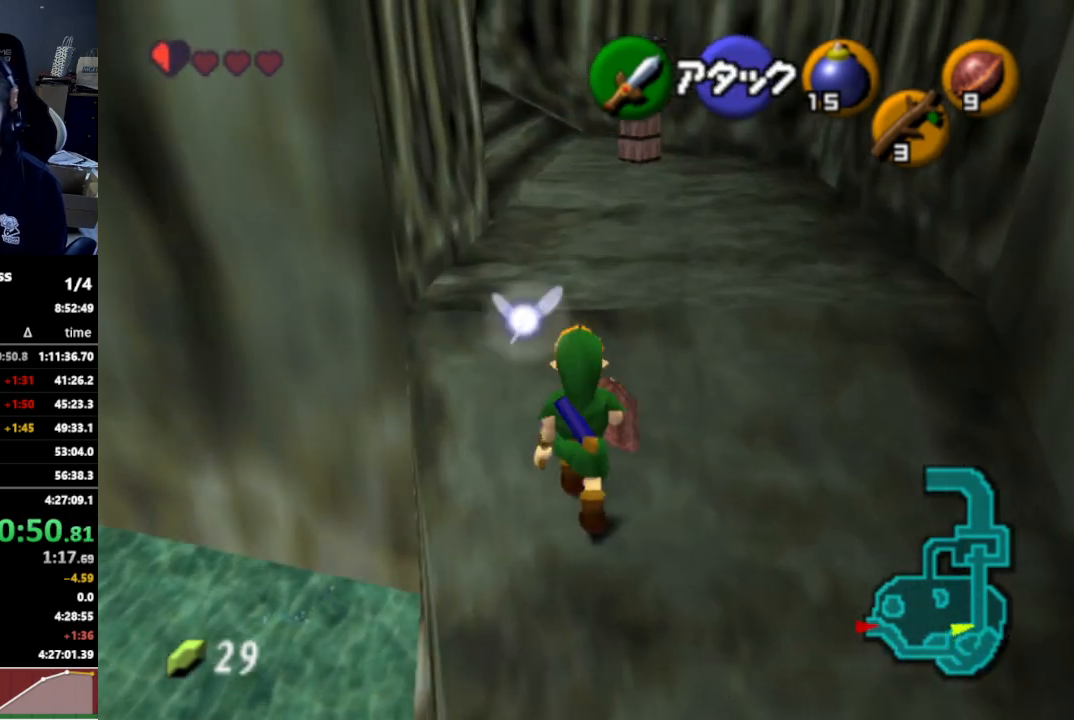
{"buttons": [], "left_stick": "up", "right_stick": "center", "events": [[100, "A", "up"]]}
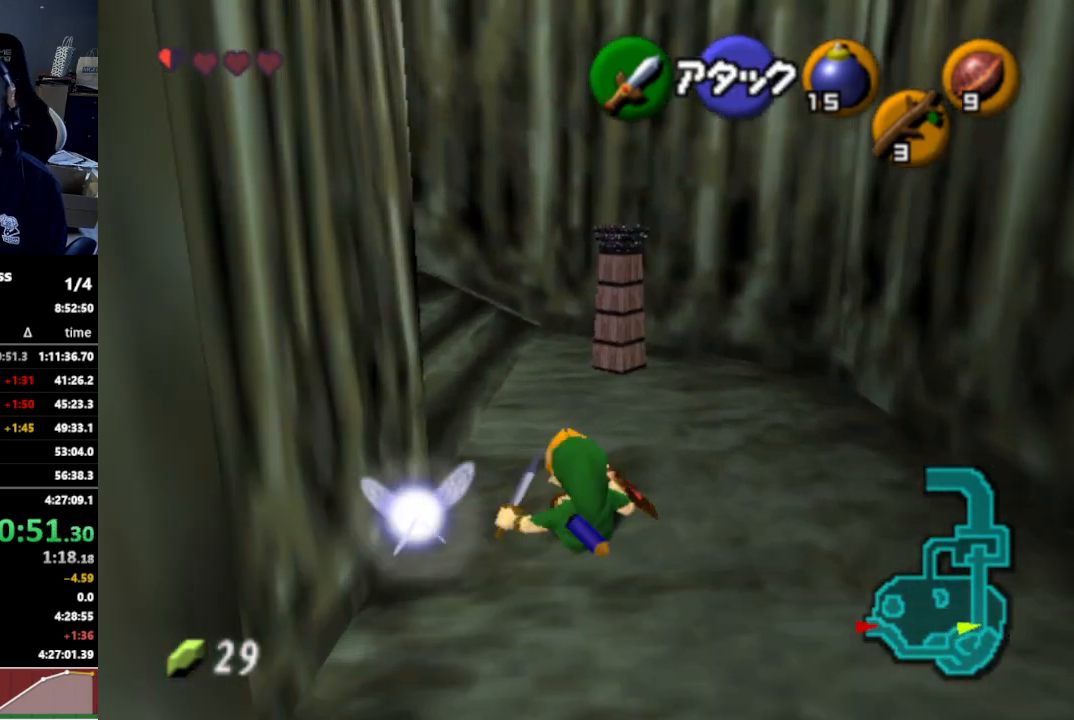
{"buttons": ["L1"], "left_stick": "up-left", "right_stick": "center", "events": [[100, "left_stick", "up-left"], [300, "A", "down"], [433, "L1", "down"], [467, "A", "up"]]}
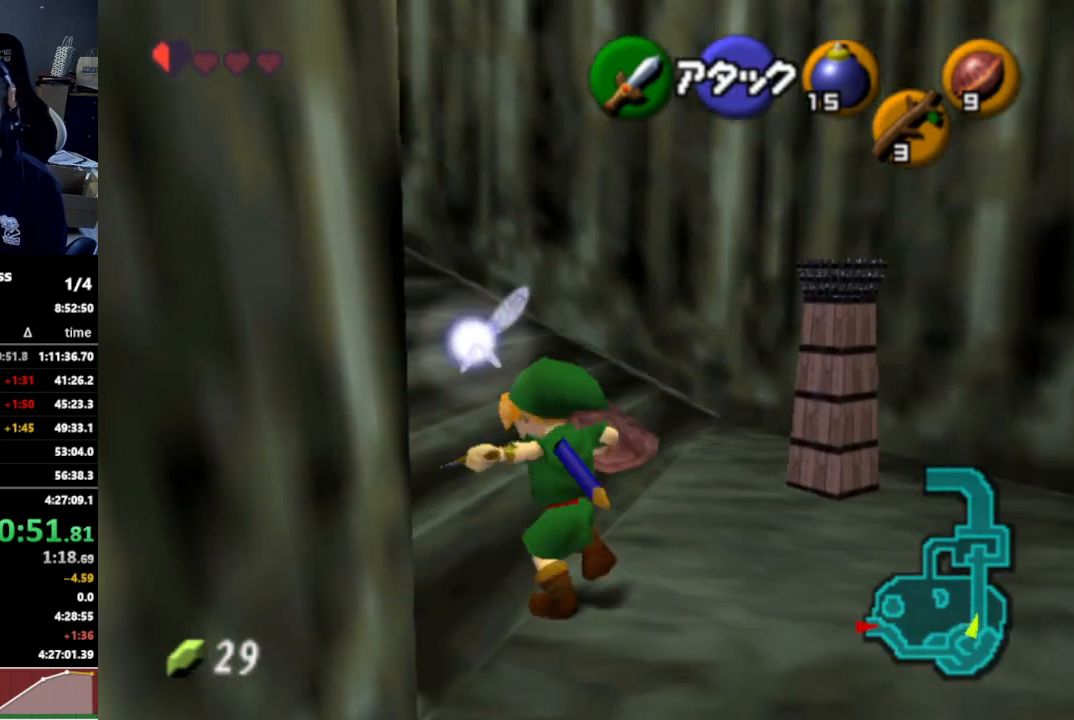
{"buttons": [], "left_stick": "up-left", "right_stick": "center", "events": [[100, "L1", "up"], [167, "left_stick", "up"], [500, "left_stick", "up-left"]]}
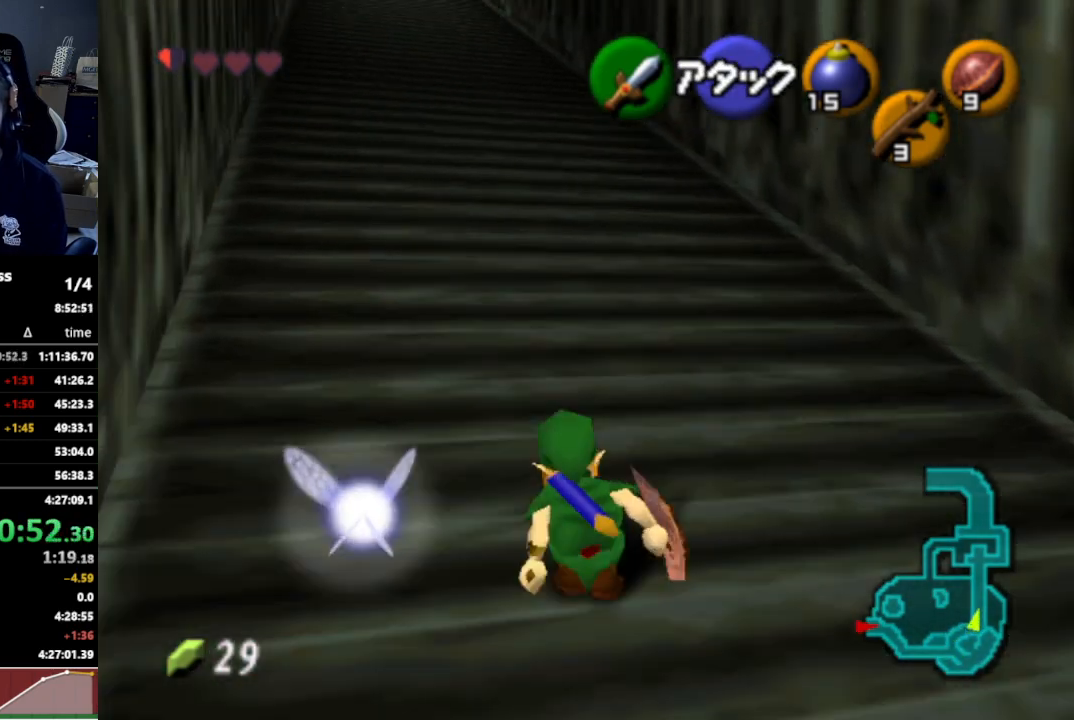
{"buttons": [], "left_stick": "up-left", "right_stick": "center", "events": [[133, "A", "down"], [267, "A", "up"]]}
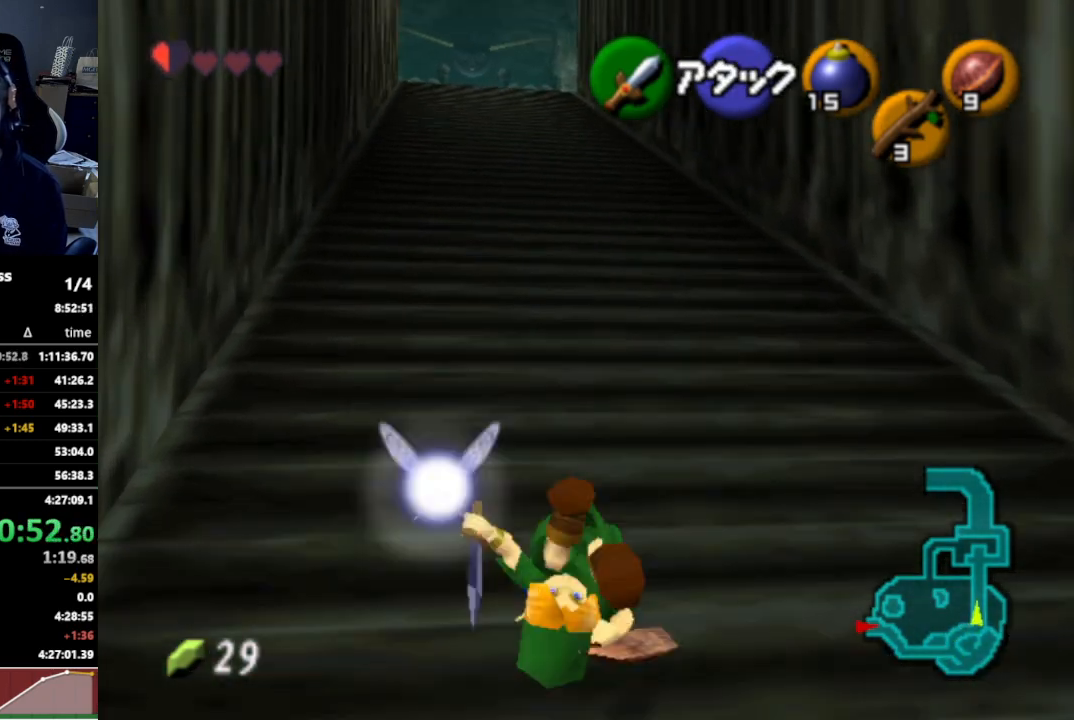
{"buttons": ["A"], "left_stick": "up", "right_stick": "center", "events": [[67, "left_stick", "up"], [467, "A", "down"]]}
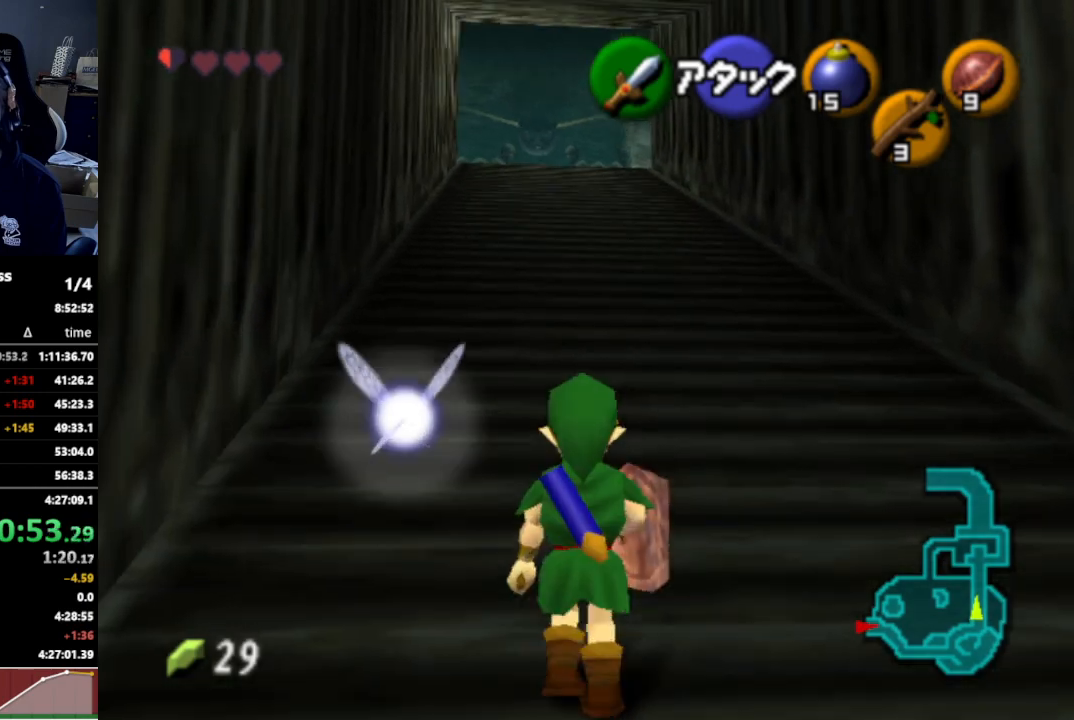
{"buttons": [], "left_stick": "up", "right_stick": "center", "events": [[133, "A", "up"]]}
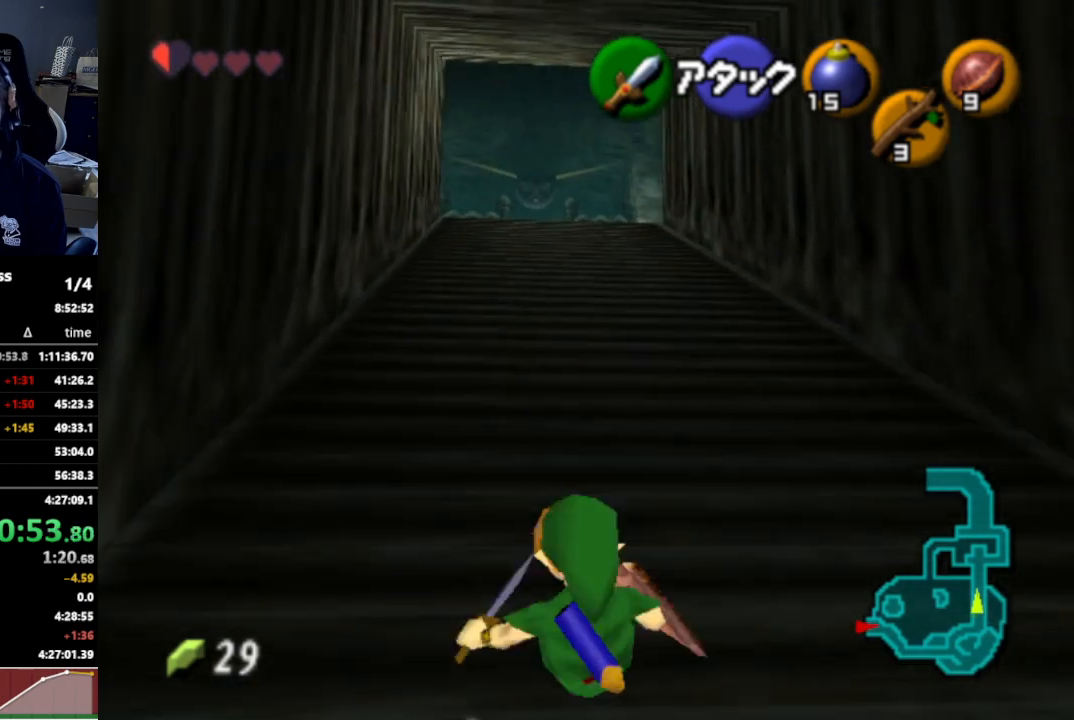
{"buttons": [], "left_stick": "up", "right_stick": "center", "events": [[233, "A", "down"], [367, "A", "up"]]}
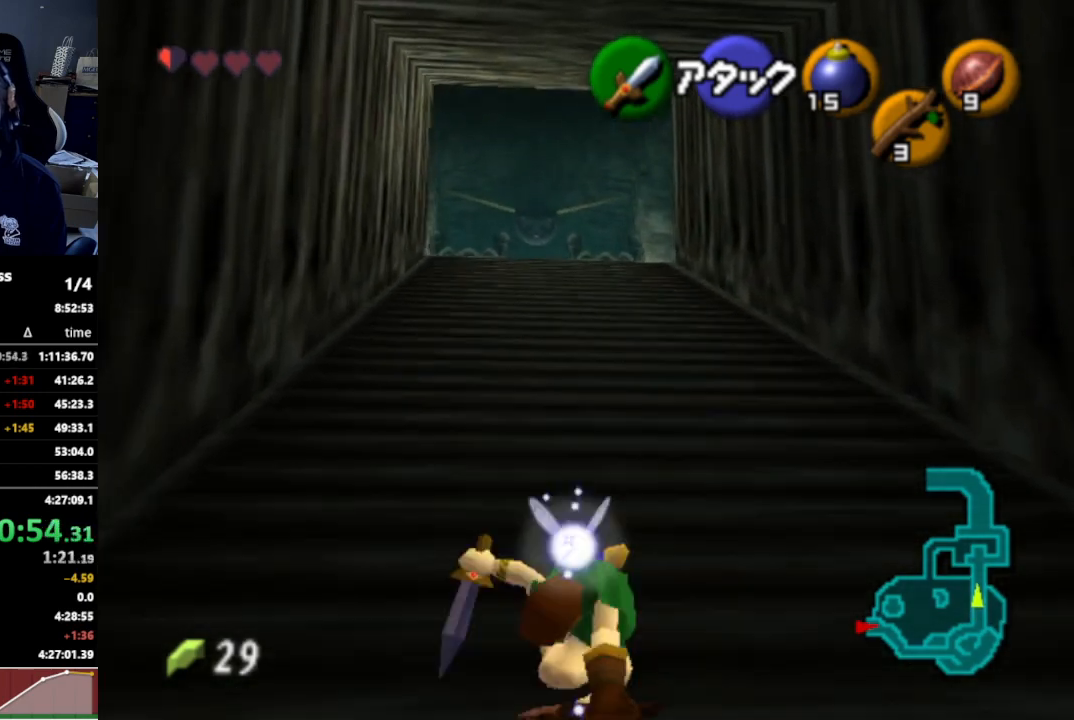
{"buttons": [], "left_stick": "up", "right_stick": "center", "events": []}
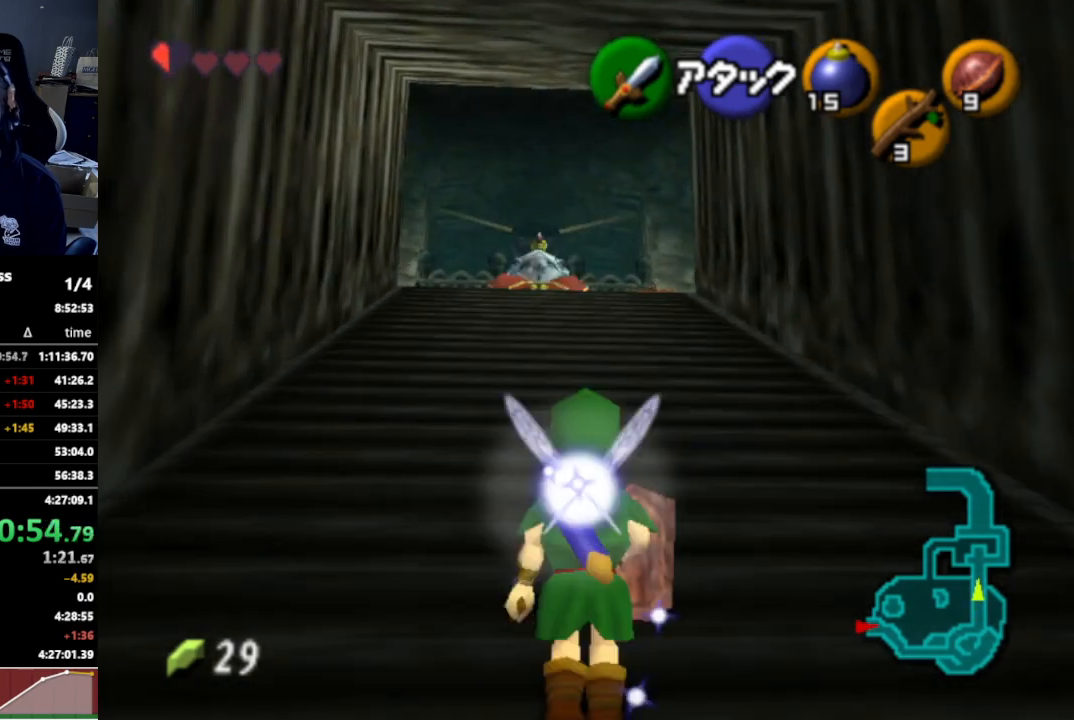
{"buttons": [], "left_stick": "up", "right_stick": "center", "events": [[33, "A", "down"], [167, "A", "up"]]}
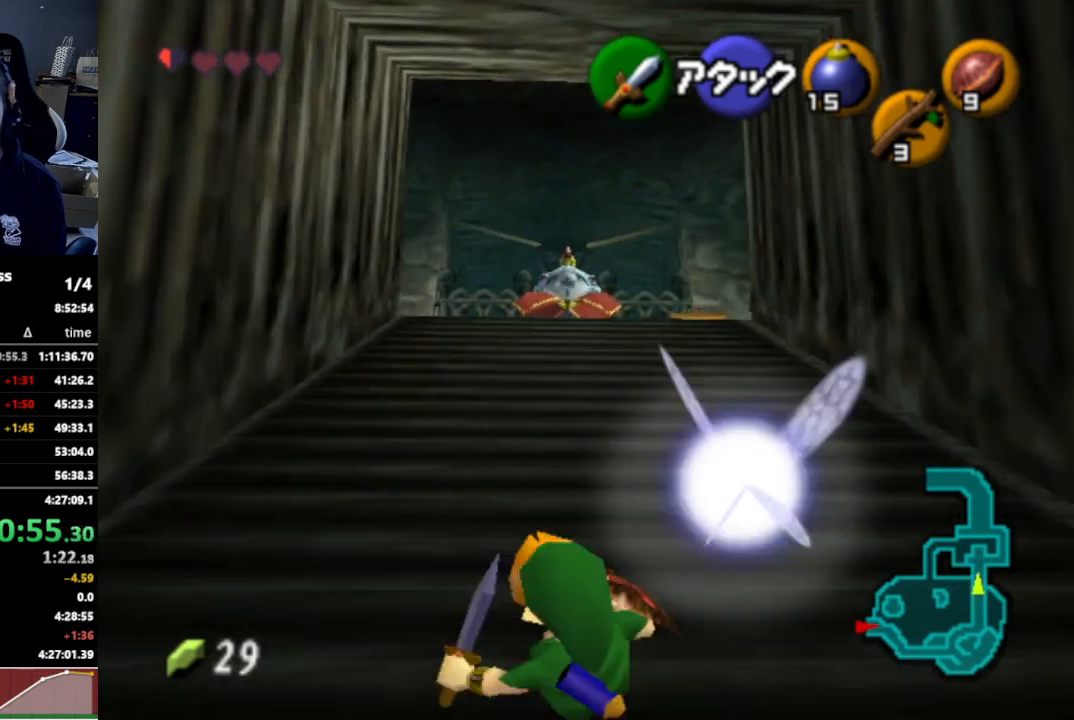
{"buttons": [], "left_stick": "up", "right_stick": "center", "events": [[300, "A", "down"], [467, "A", "up"]]}
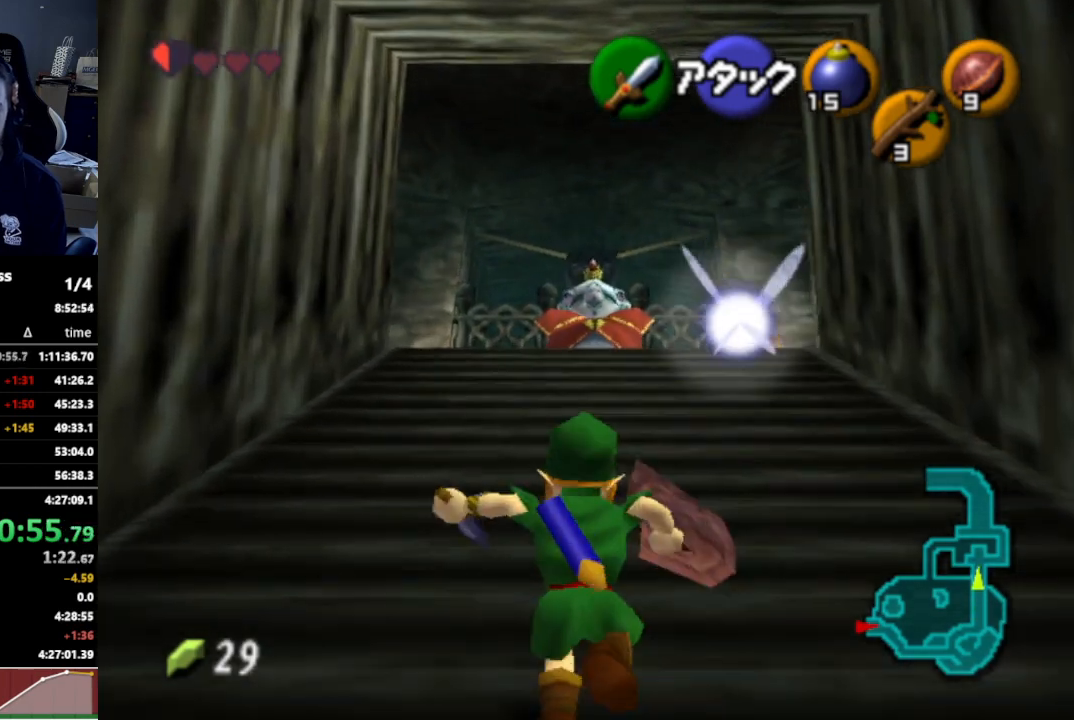
{"buttons": [], "left_stick": "up-left", "right_stick": "center", "events": [[433, "left_stick", "up-left"]]}
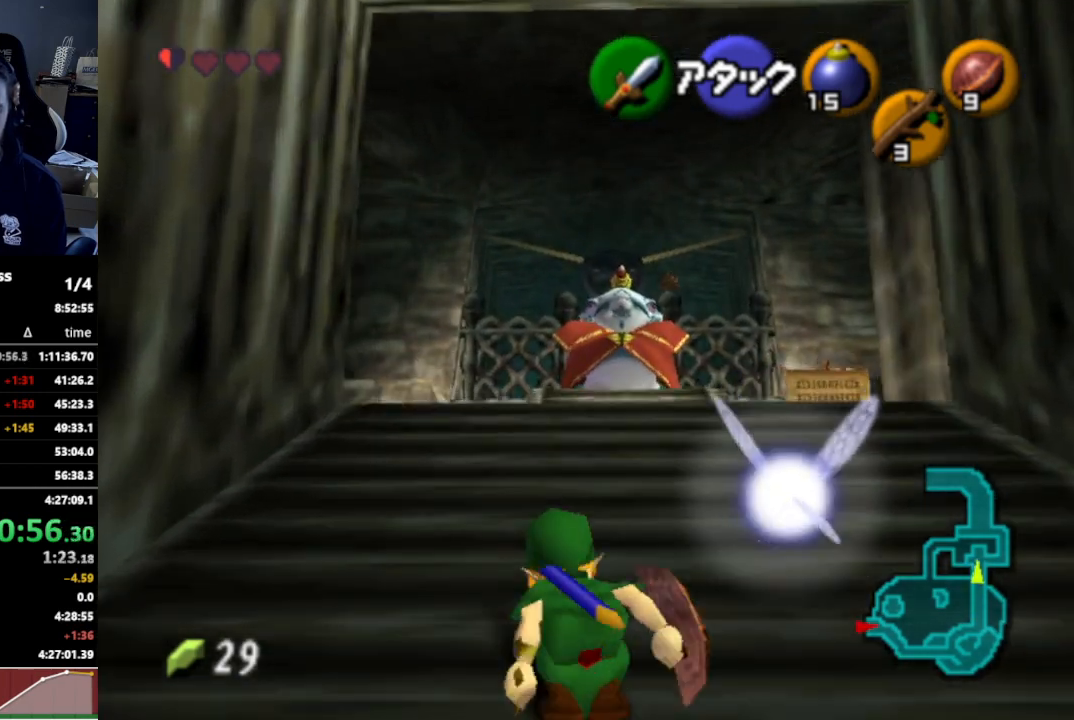
{"buttons": [], "left_stick": "up", "right_stick": "center", "events": [[100, "A", "down"], [233, "A", "up"], [467, "left_stick", "up"]]}
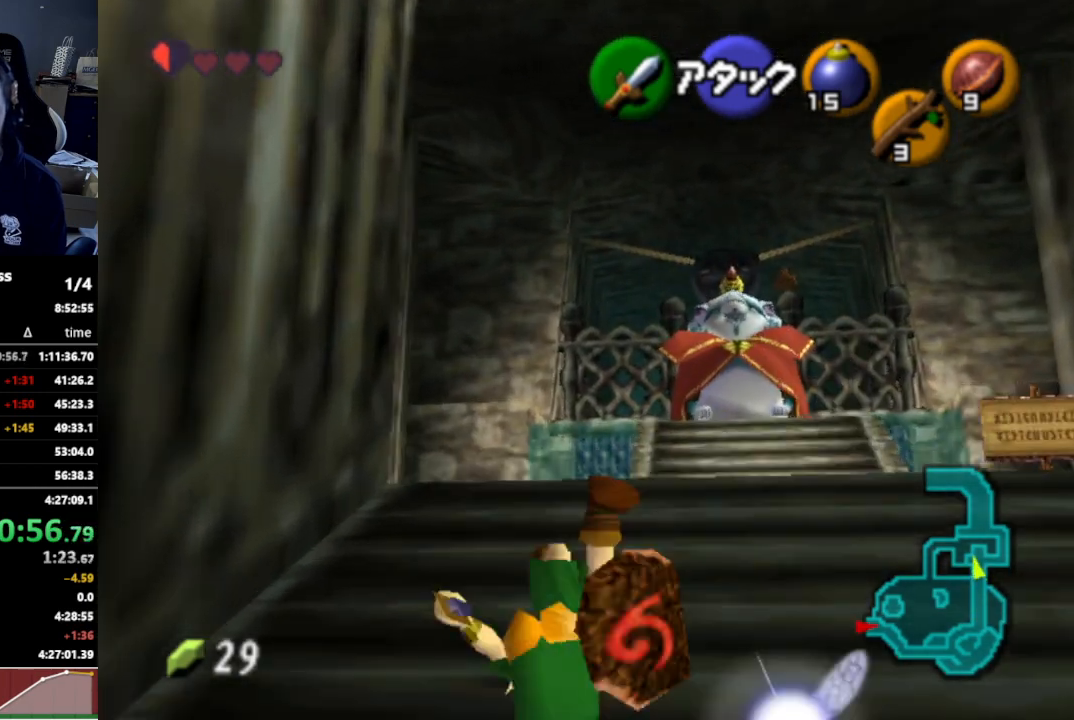
{"buttons": ["A"], "left_stick": "up-left", "right_stick": "center", "events": [[233, "left_stick", "up-left"], [433, "A", "down"]]}
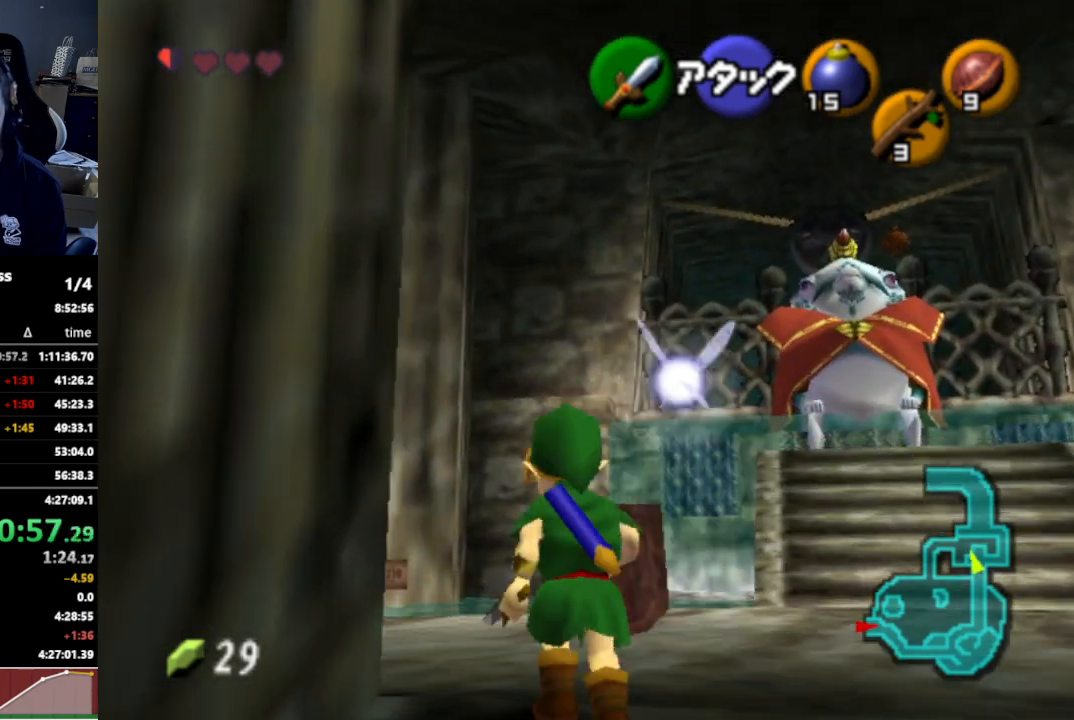
{"buttons": [], "left_stick": "up-left", "right_stick": "center", "events": [[67, "A", "up"]]}
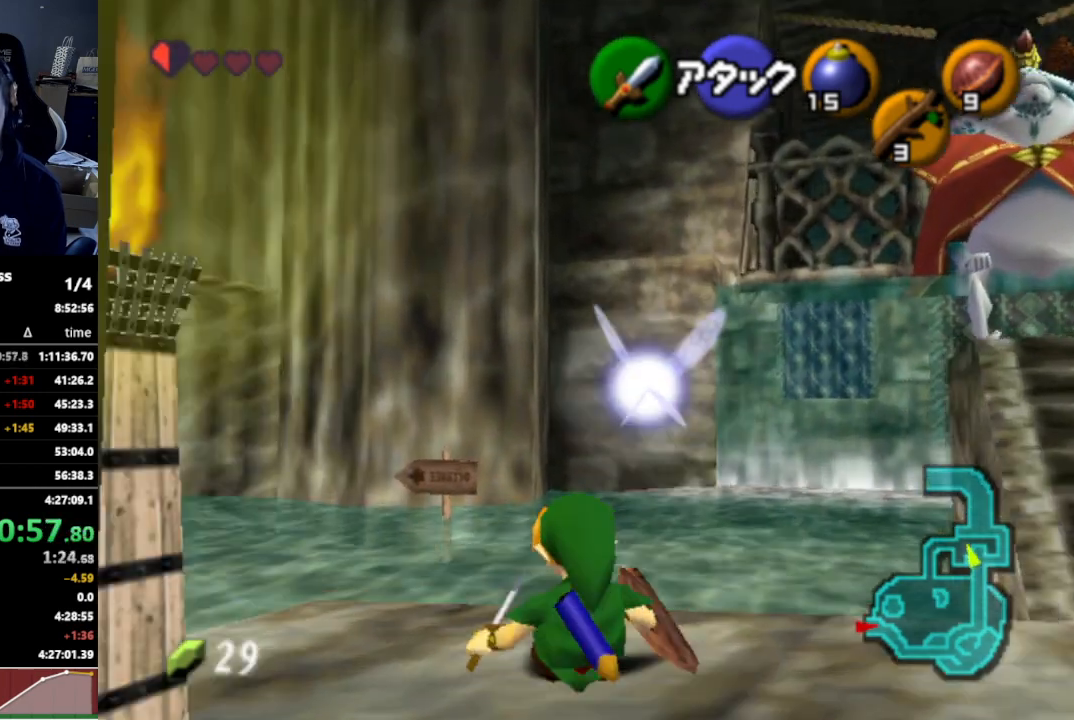
{"buttons": [], "left_stick": "up-left", "right_stick": "center", "events": [[133, "A", "down"], [267, "A", "up"]]}
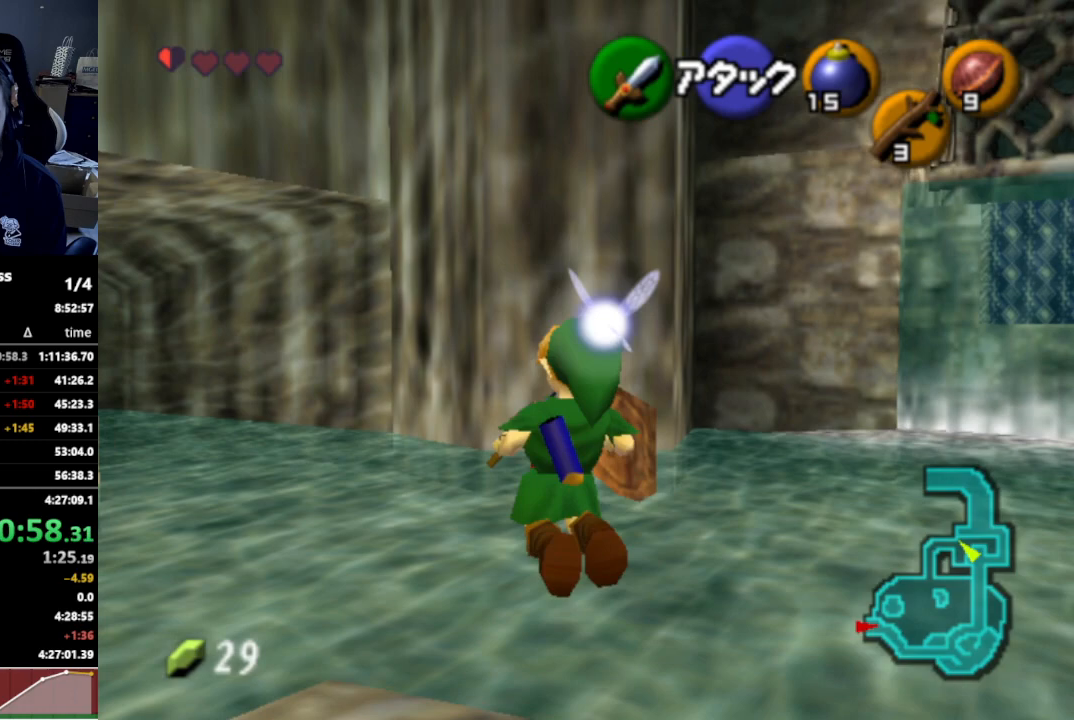
{"buttons": [], "left_stick": "up-left", "right_stick": "center", "events": []}
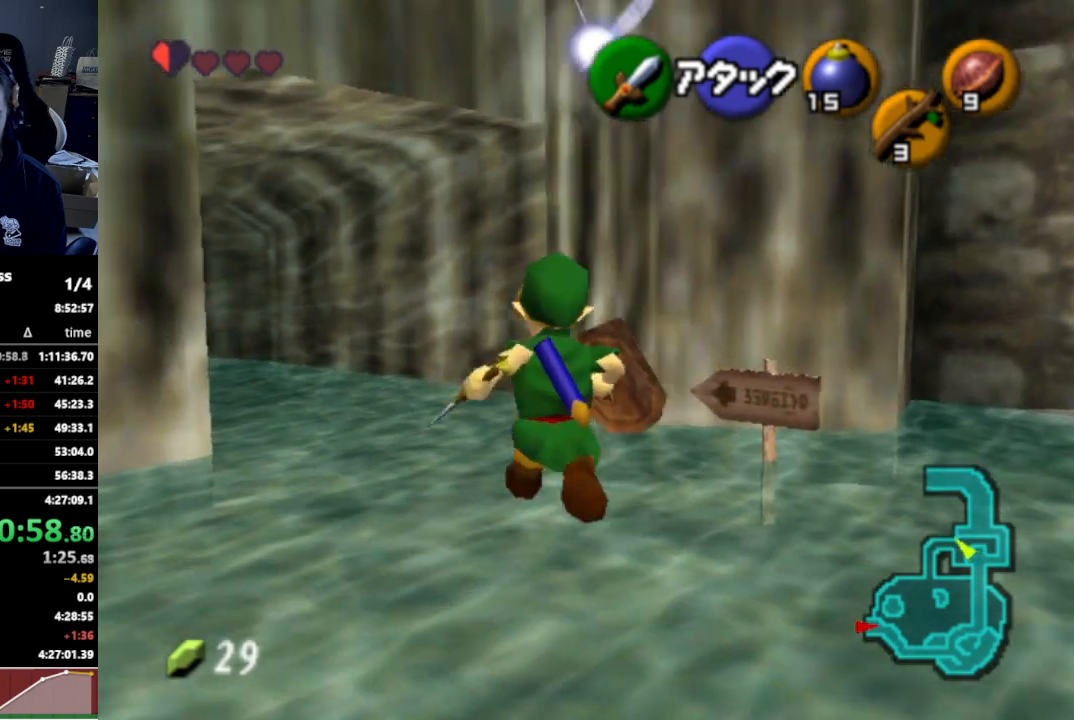
{"buttons": [], "left_stick": "up-left", "right_stick": "center", "events": [[233, "A", "down"], [400, "A", "up"]]}
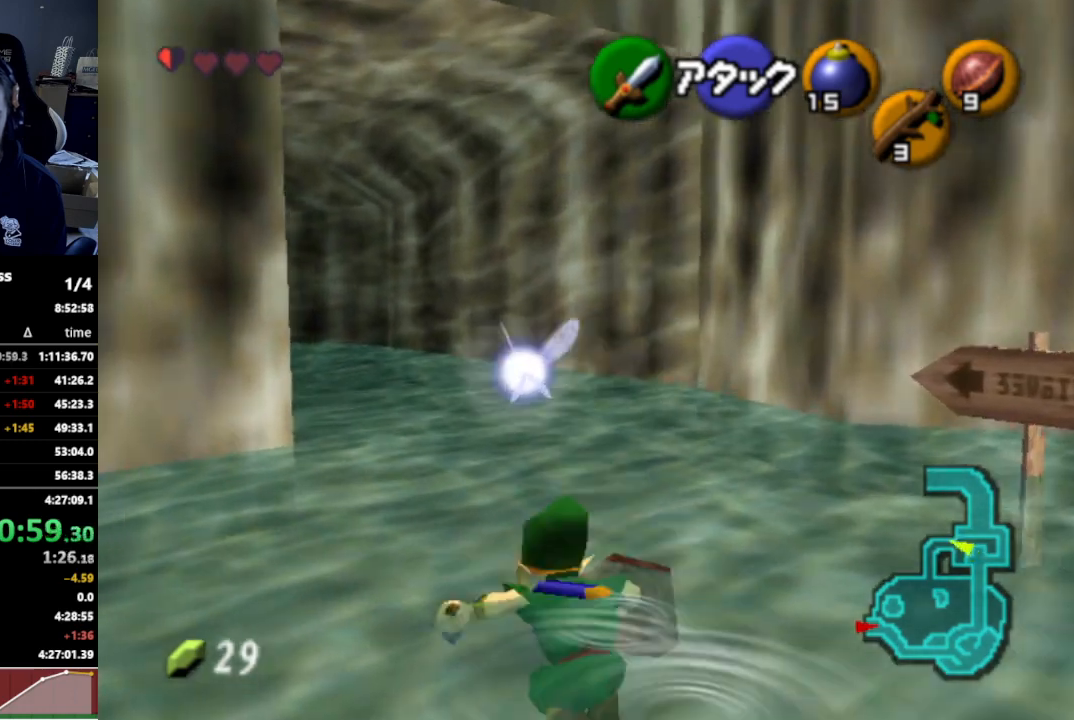
{"buttons": [], "left_stick": "up-left", "right_stick": "center", "events": []}
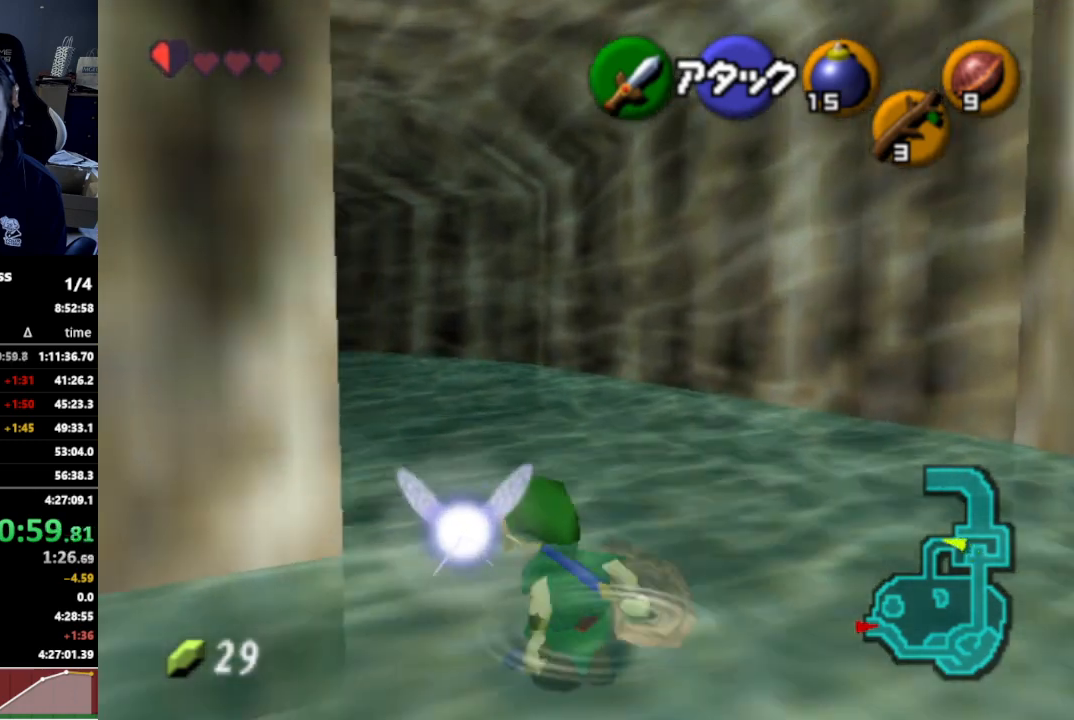
{"buttons": [], "left_stick": "up", "right_stick": "center", "events": [[33, "A", "down"], [200, "A", "up"], [233, "L1", "down"], [233, "left_stick", "up"], [400, "L1", "up"]]}
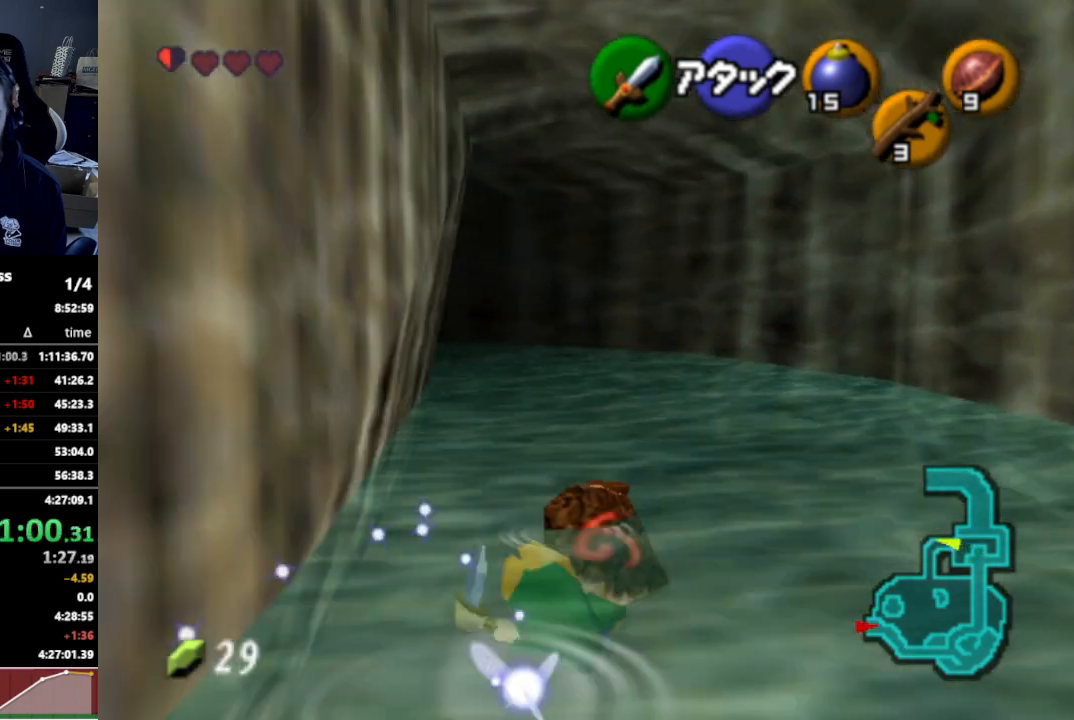
{"buttons": [], "left_stick": "up-left", "right_stick": "center", "events": [[367, "A", "down"], [500, "A", "up"], [500, "left_stick", "up-left"]]}
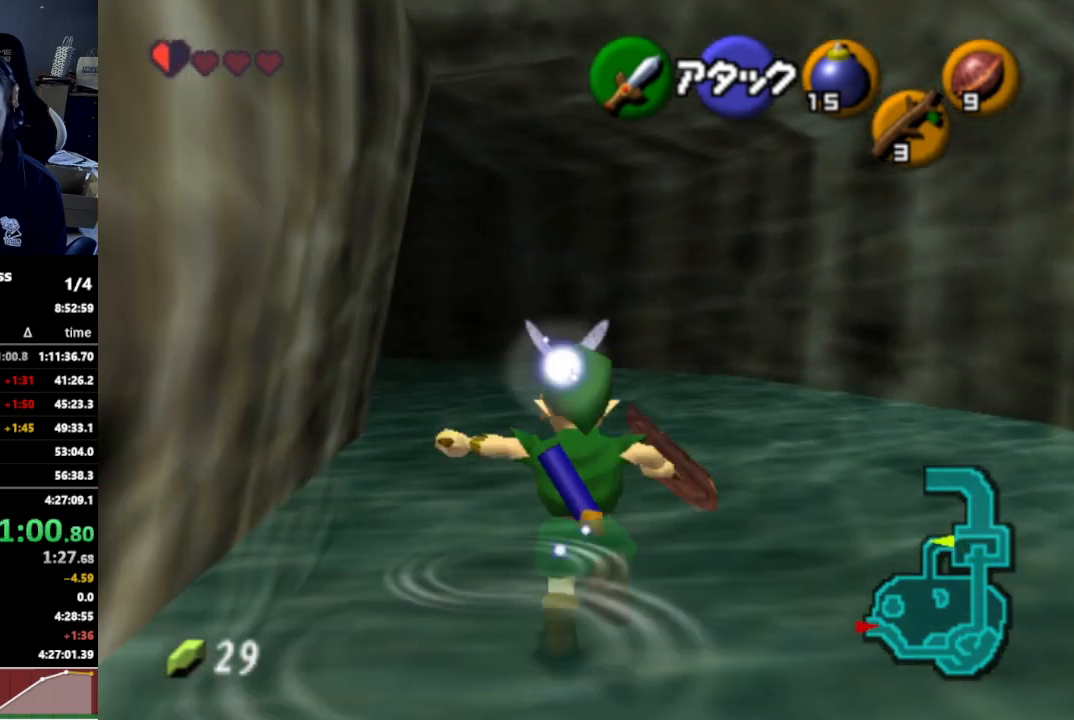
{"buttons": [], "left_stick": "up-left", "right_stick": "center", "events": []}
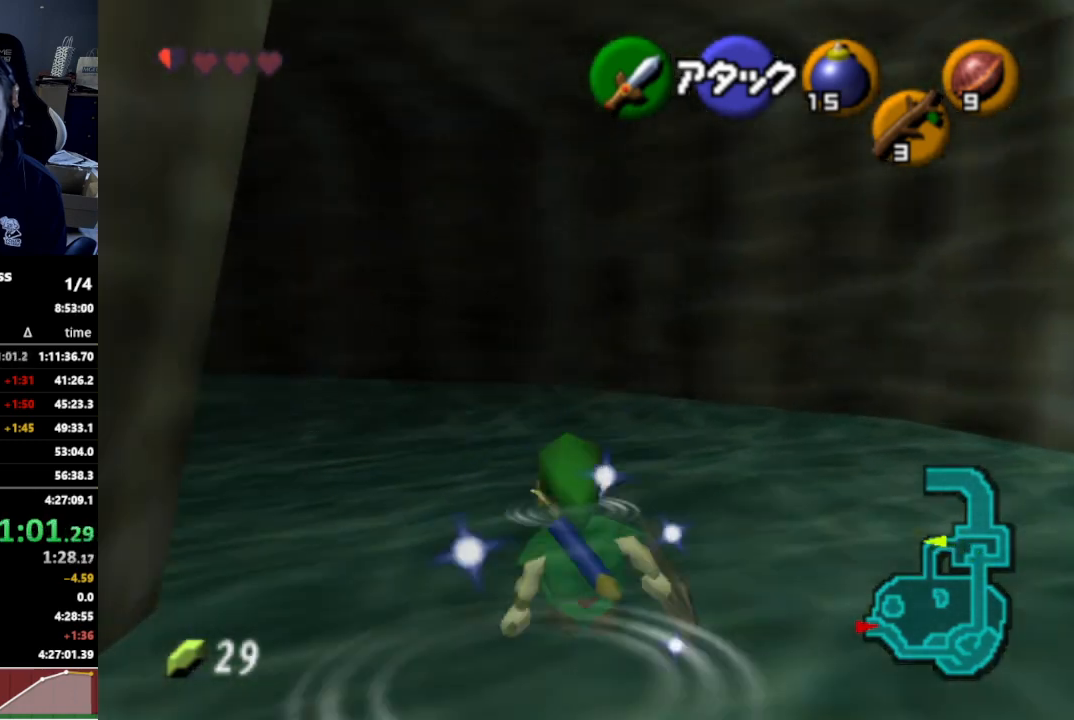
{"buttons": [], "left_stick": "up-left", "right_stick": "center", "events": [[133, "A", "down"], [267, "L1", "down"], [300, "A", "up"], [433, "L1", "up"]]}
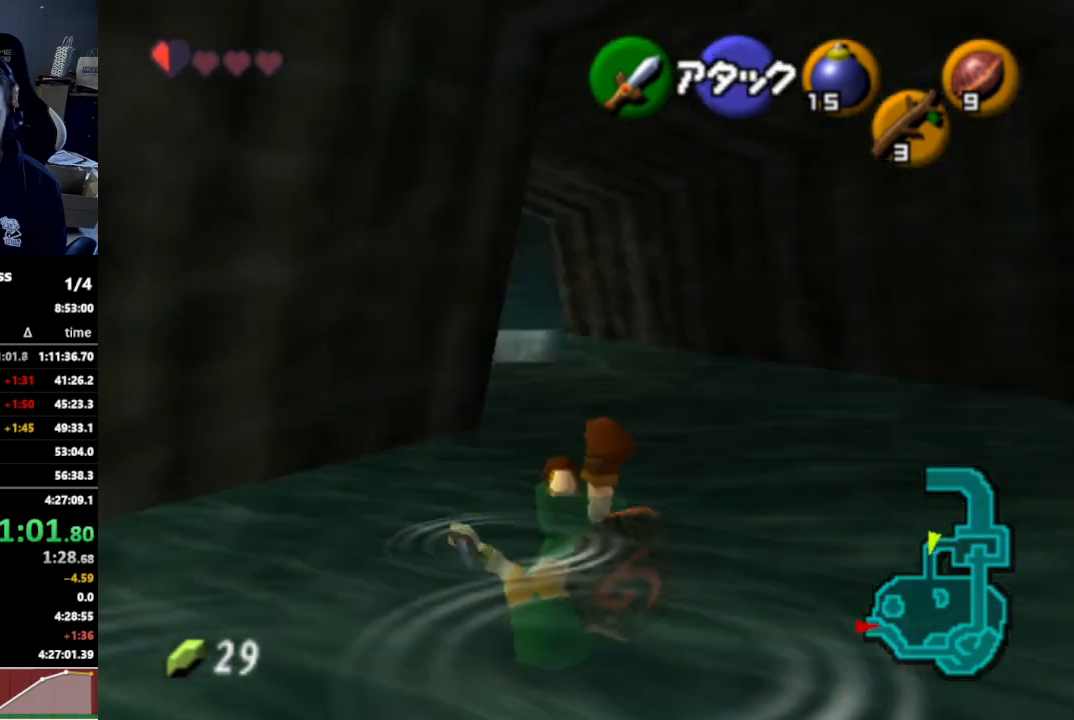
{"buttons": ["A"], "left_stick": "up", "right_stick": "center", "events": [[300, "left_stick", "up"], [433, "A", "down"]]}
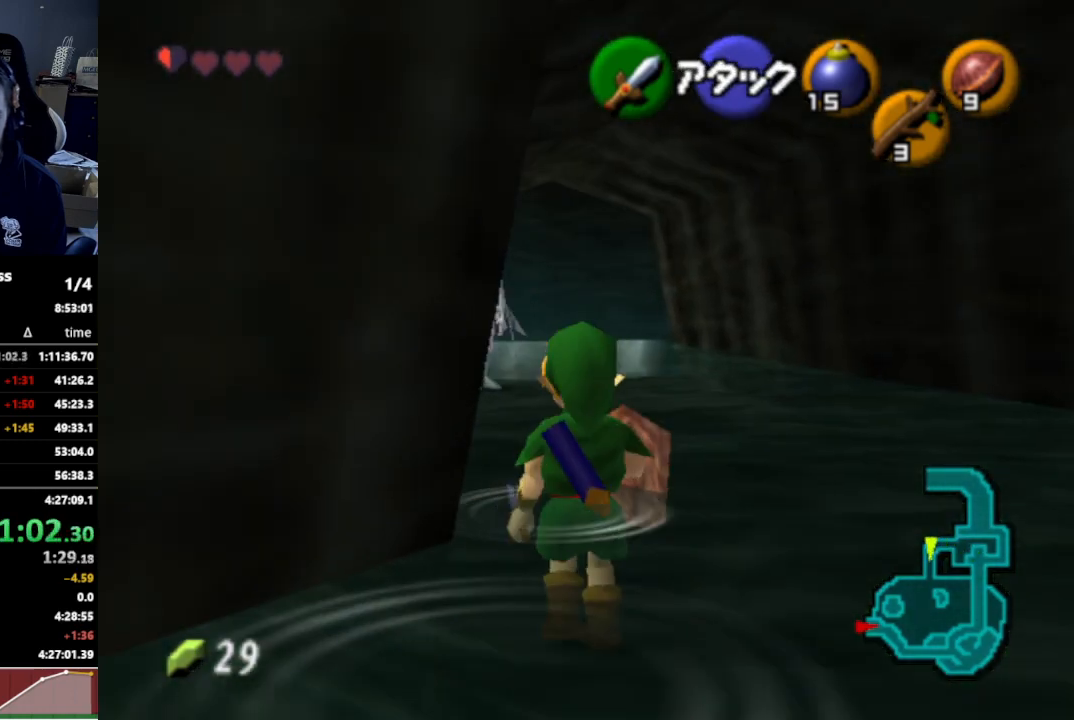
{"buttons": [], "left_stick": "up", "right_stick": "center", "events": [[100, "A", "up"]]}
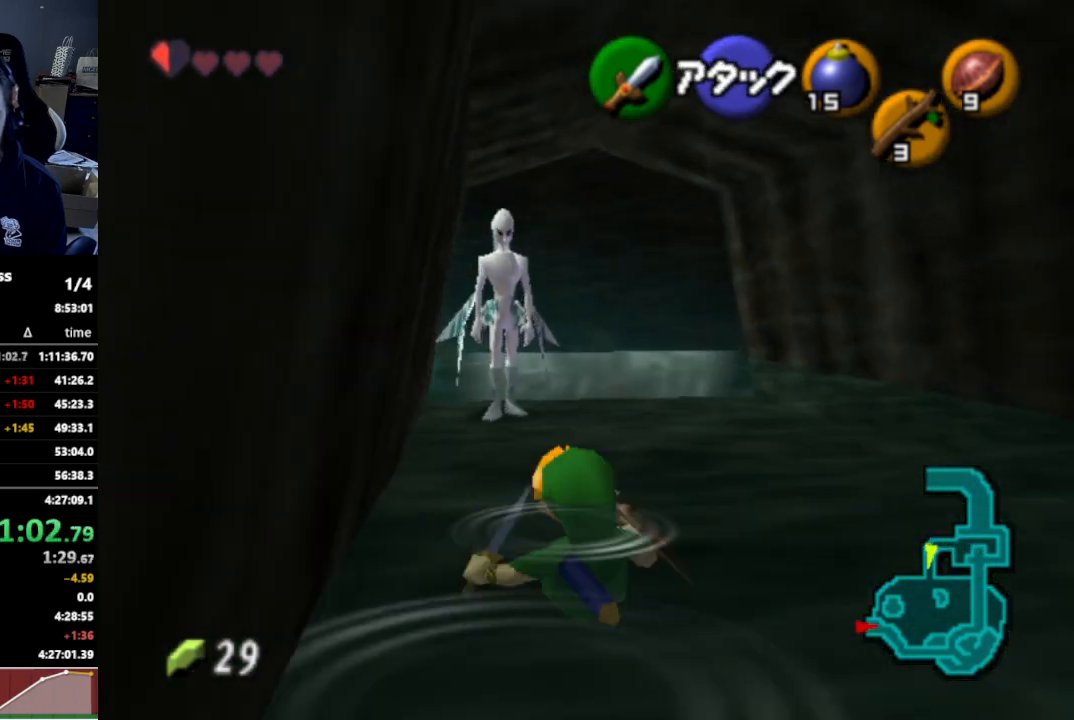
{"buttons": [], "left_stick": "up", "right_stick": "center", "events": [[233, "A", "down"], [367, "A", "up"]]}
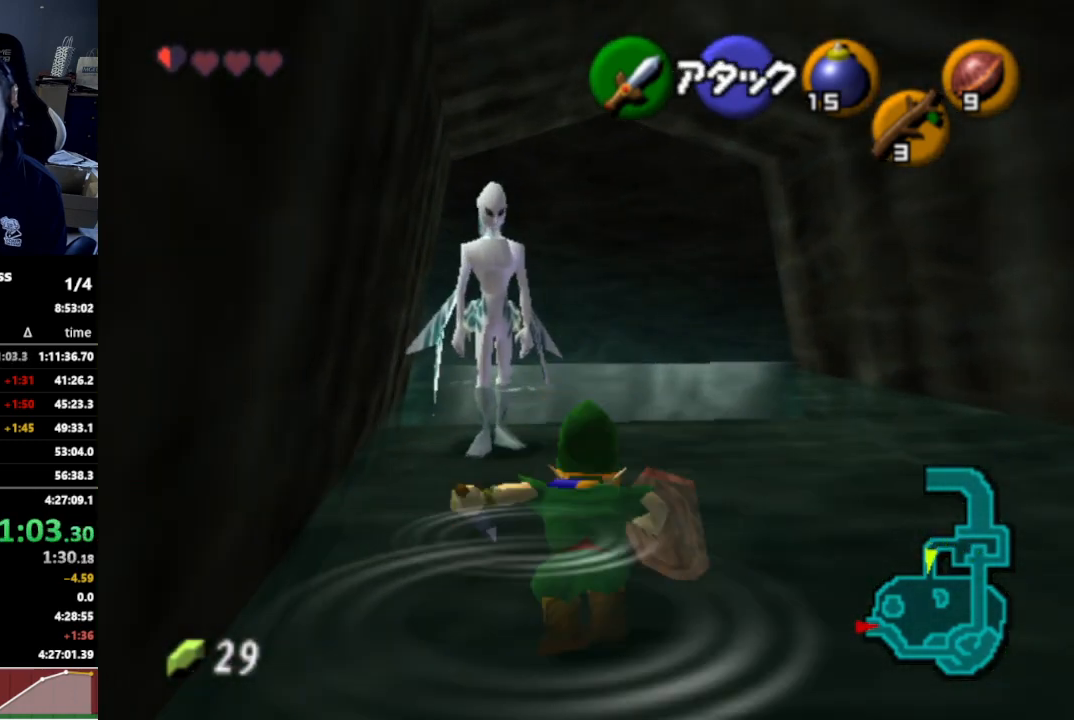
{"buttons": ["L1"], "left_stick": "center", "right_stick": "center", "events": [[300, "L1", "down"], [300, "left_stick", "center"], [367, "A", "down"], [500, "A", "up"]]}